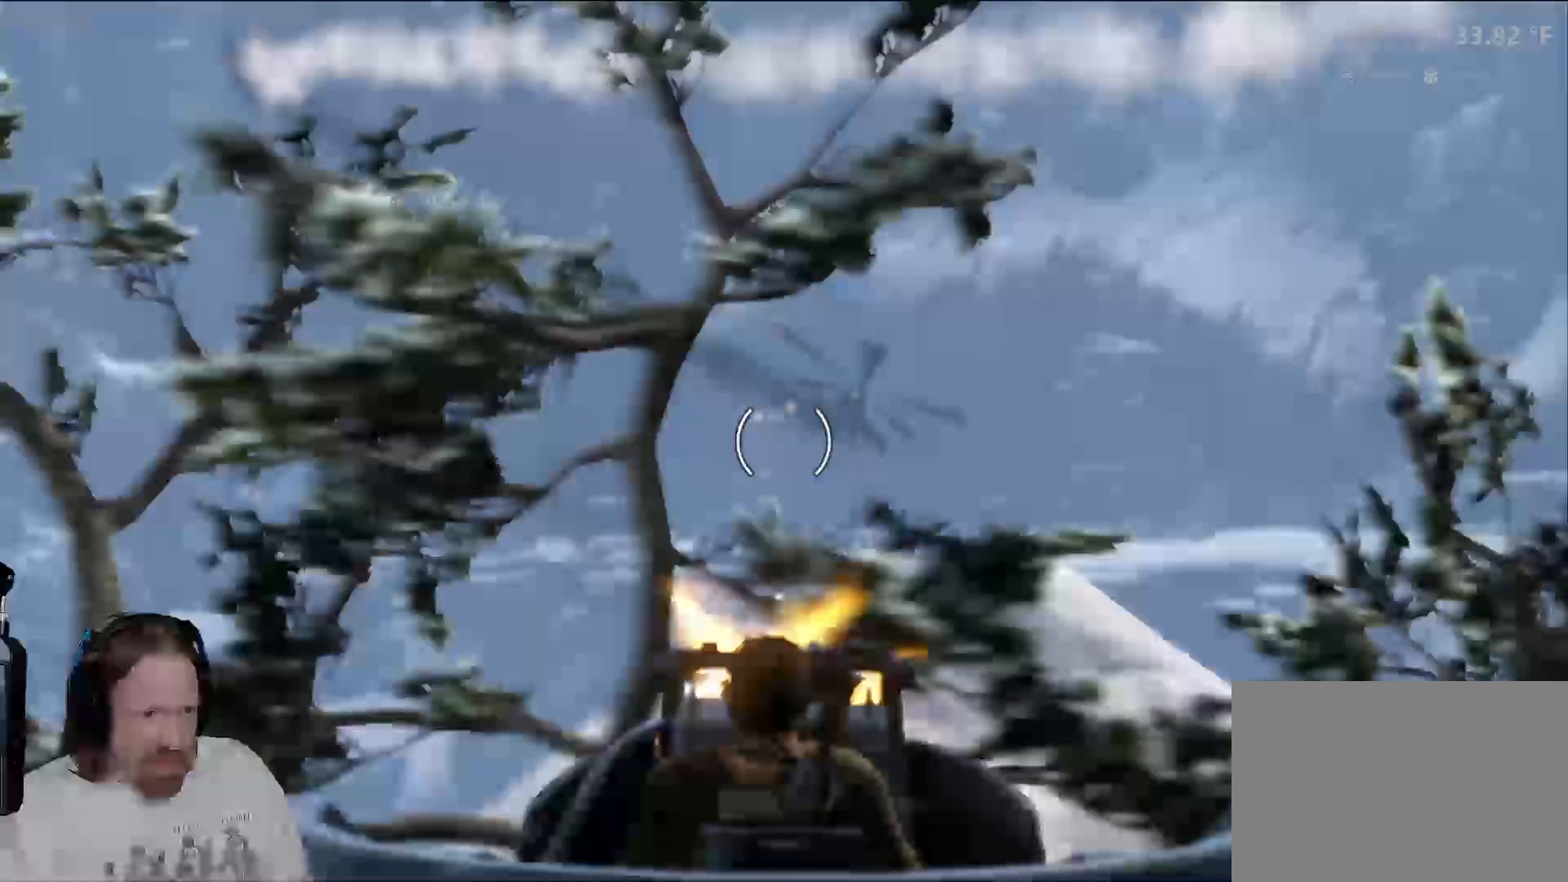
Gameplay with a controller (PlayStation layout); each line is a JSON object with the inputs held at the frame after it. "events" lists button and stick changes between this image and that frame as [ms after this image, input, new state], when the widget could be followed in between. Not read: HOME R3.
{"buttons": ["R2"], "left_stick": "center", "right_stick": "down-right", "events": [[100, "right_stick", "center"], [217, "right_stick", "right"], [317, "right_stick", "down-right"]]}
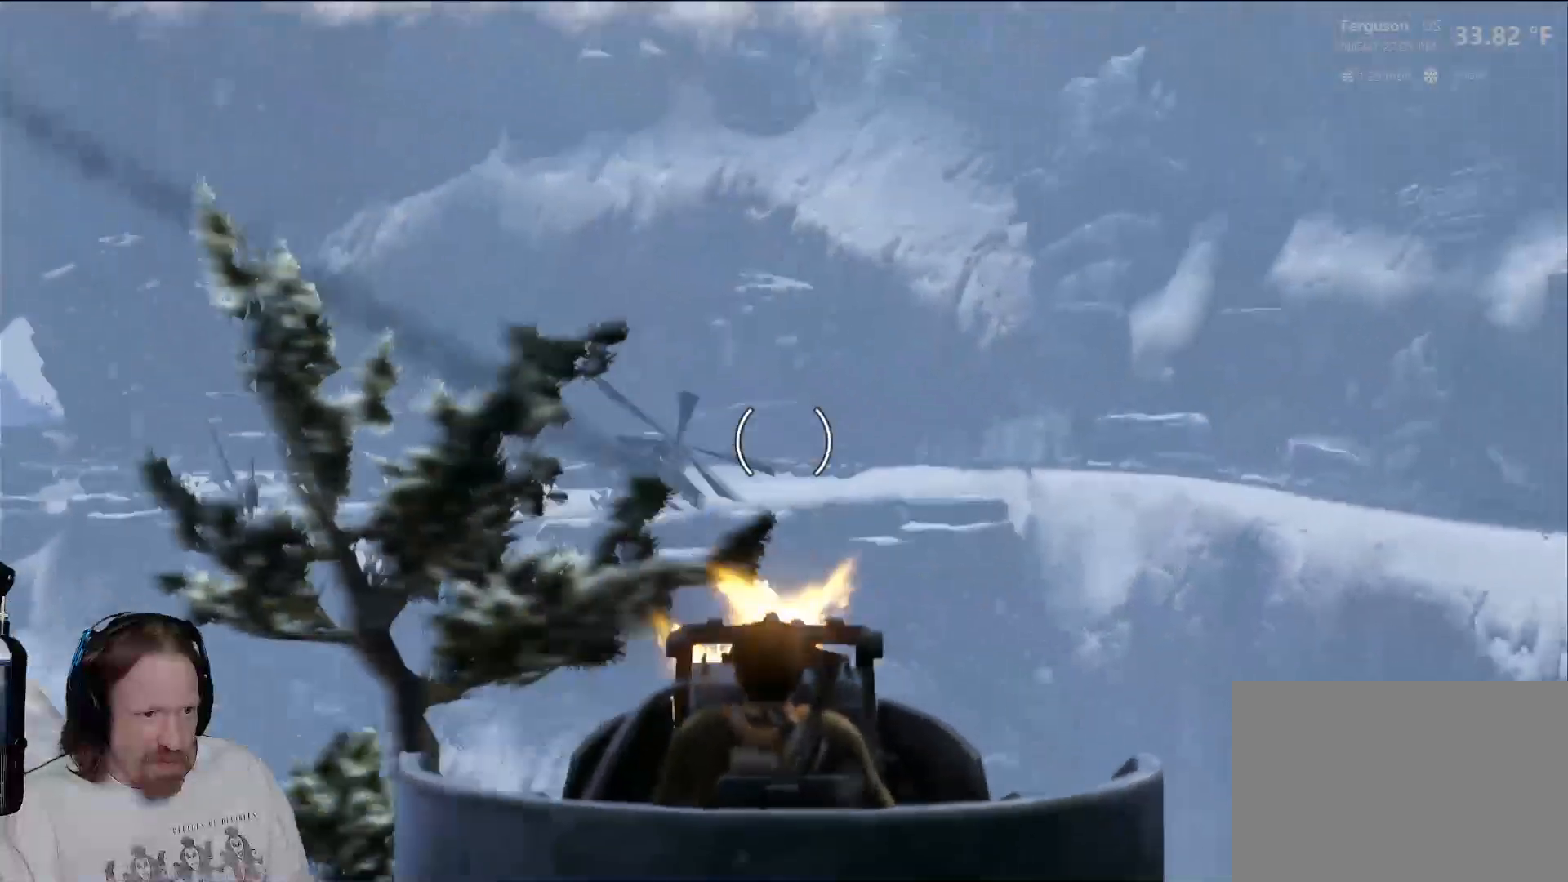
{"buttons": ["R2"], "left_stick": "center", "right_stick": "down-right", "events": [[33, "right_stick", "center"], [250, "right_stick", "down-right"]]}
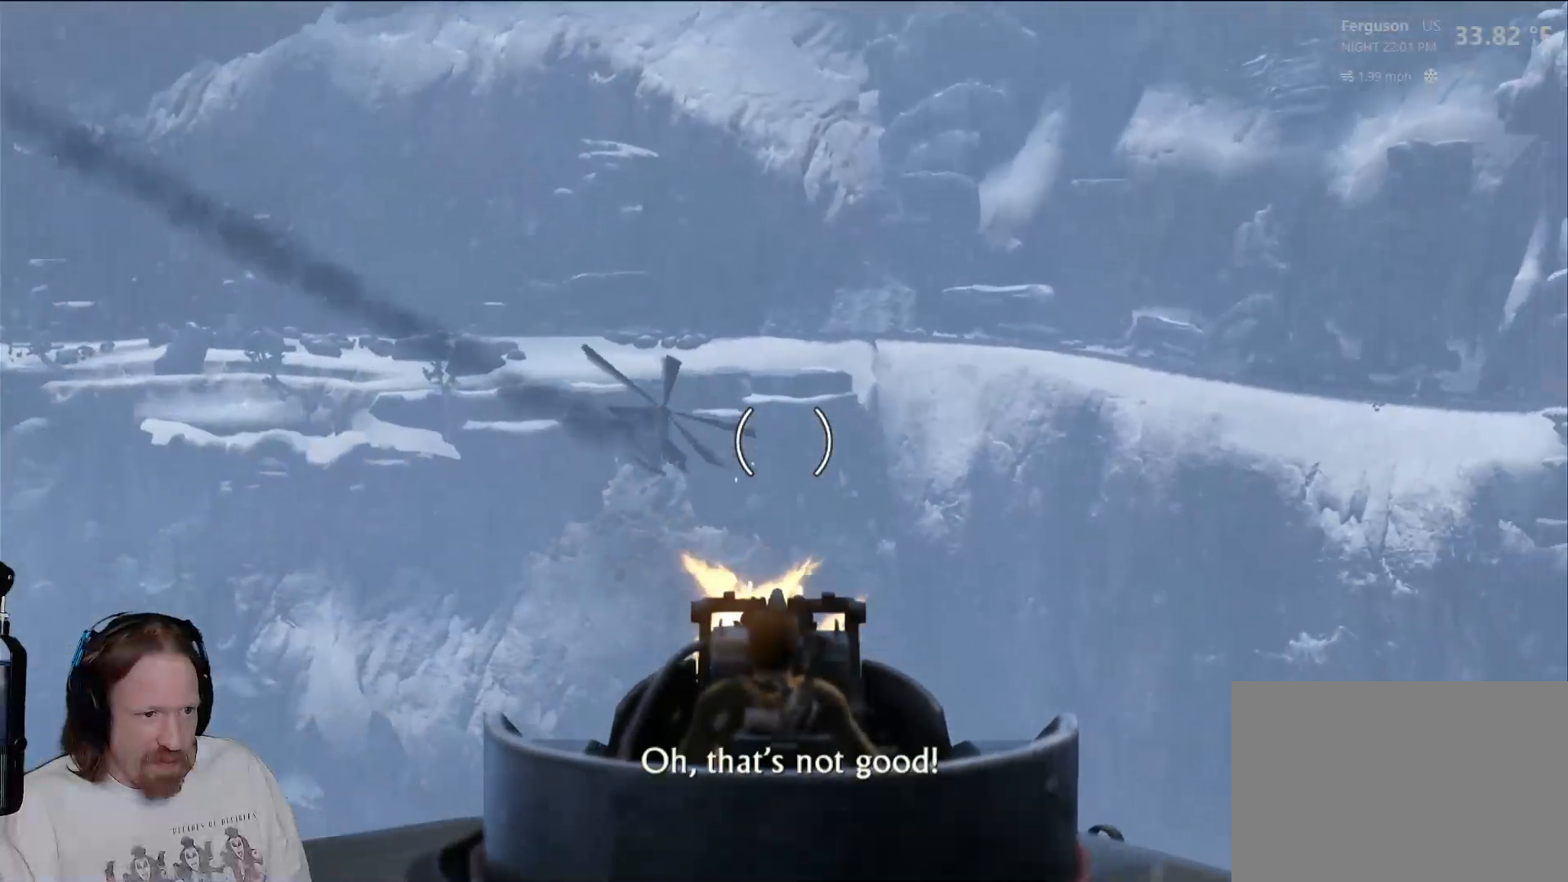
{"buttons": ["R2"], "left_stick": "center", "right_stick": "center", "events": [[100, "right_stick", "center"], [383, "right_stick", "right"], [500, "right_stick", "center"]]}
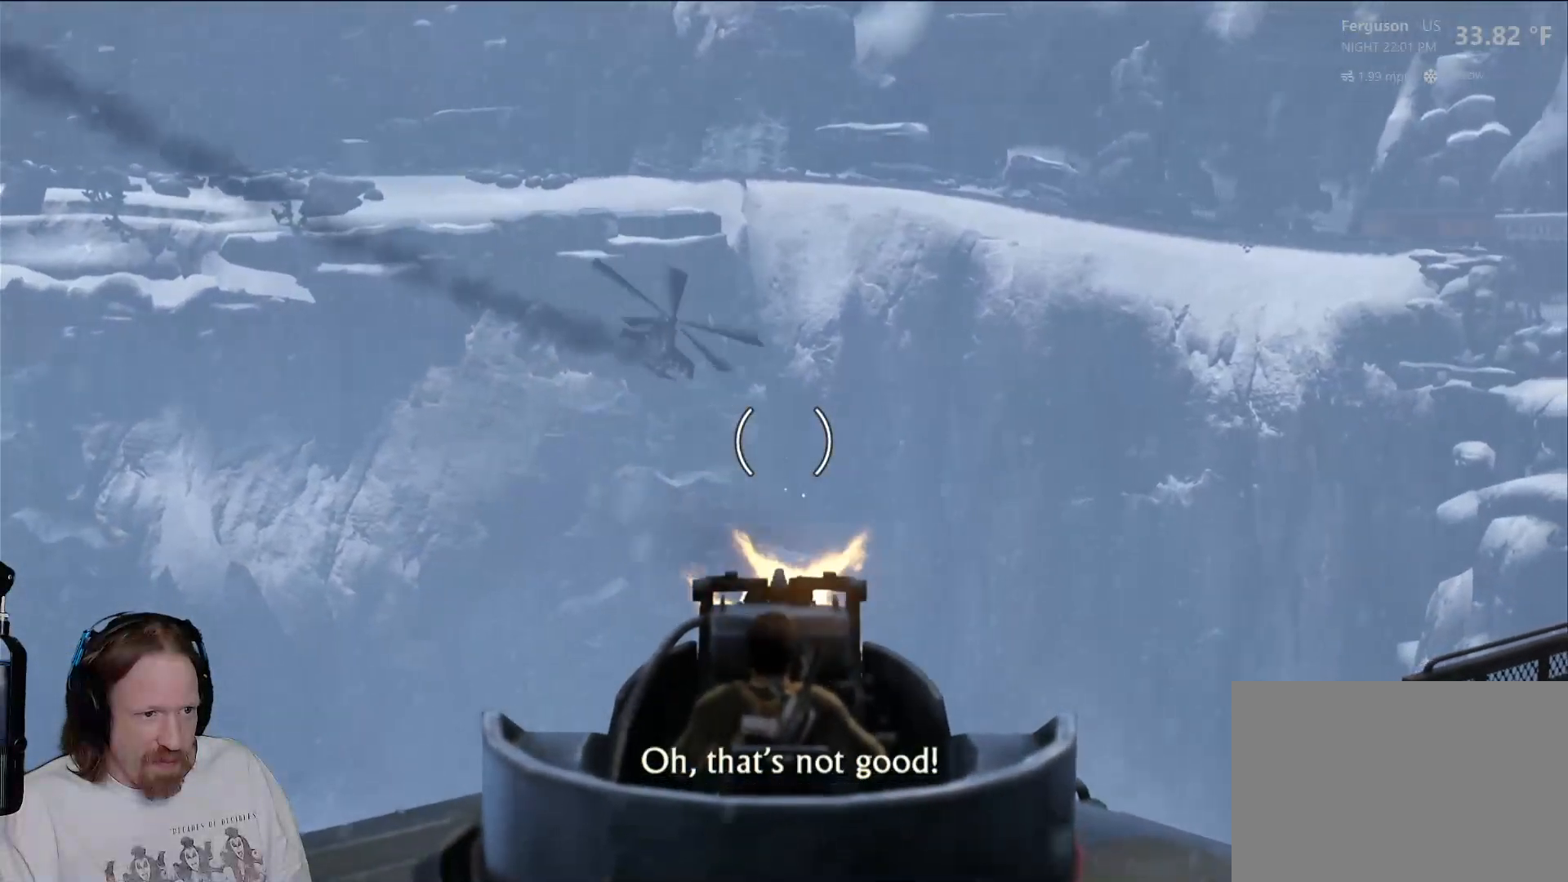
{"buttons": ["R2"], "left_stick": "center", "right_stick": "up-right", "events": [[433, "right_stick", "up-right"]]}
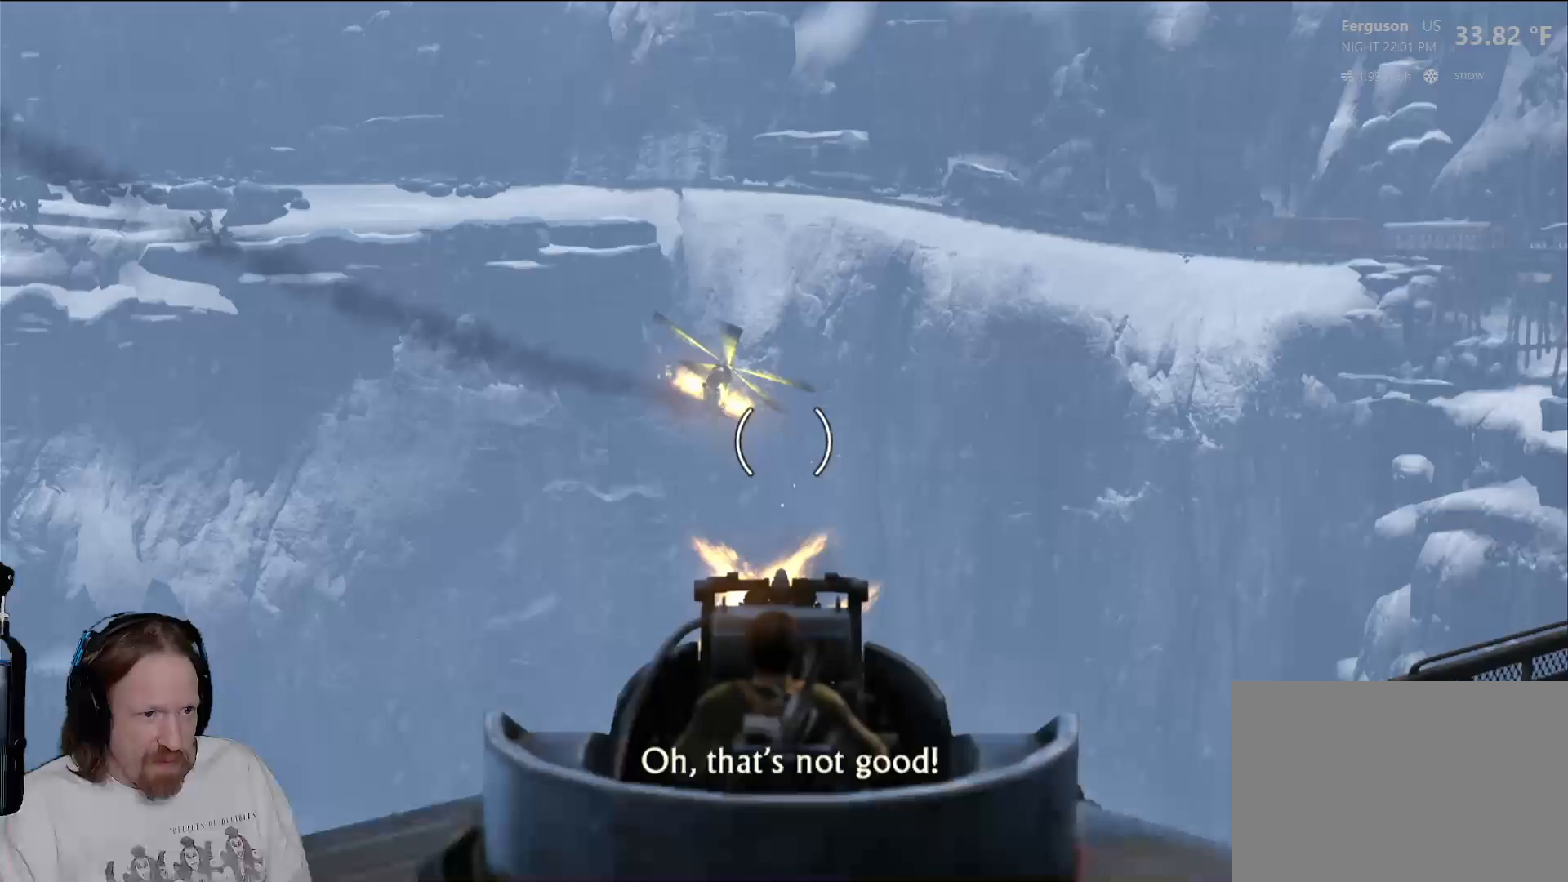
{"buttons": ["R2"], "left_stick": "center", "right_stick": "up-left", "events": [[100, "right_stick", "center"], [417, "right_stick", "up-left"]]}
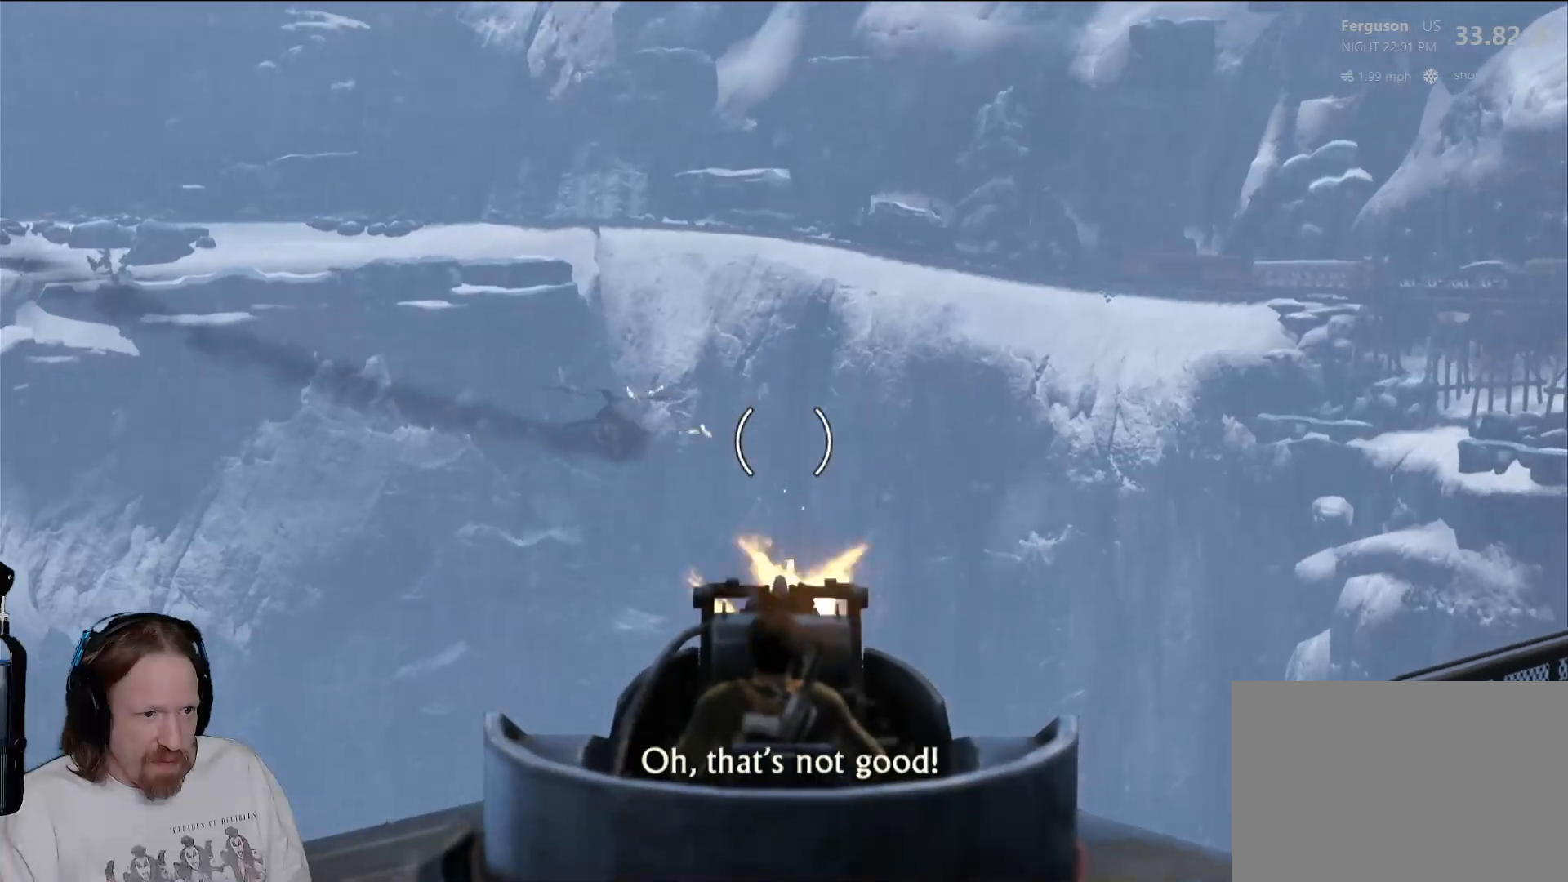
{"buttons": ["R2"], "left_stick": "center", "right_stick": "left", "events": [[67, "right_stick", "center"], [317, "right_stick", "left"]]}
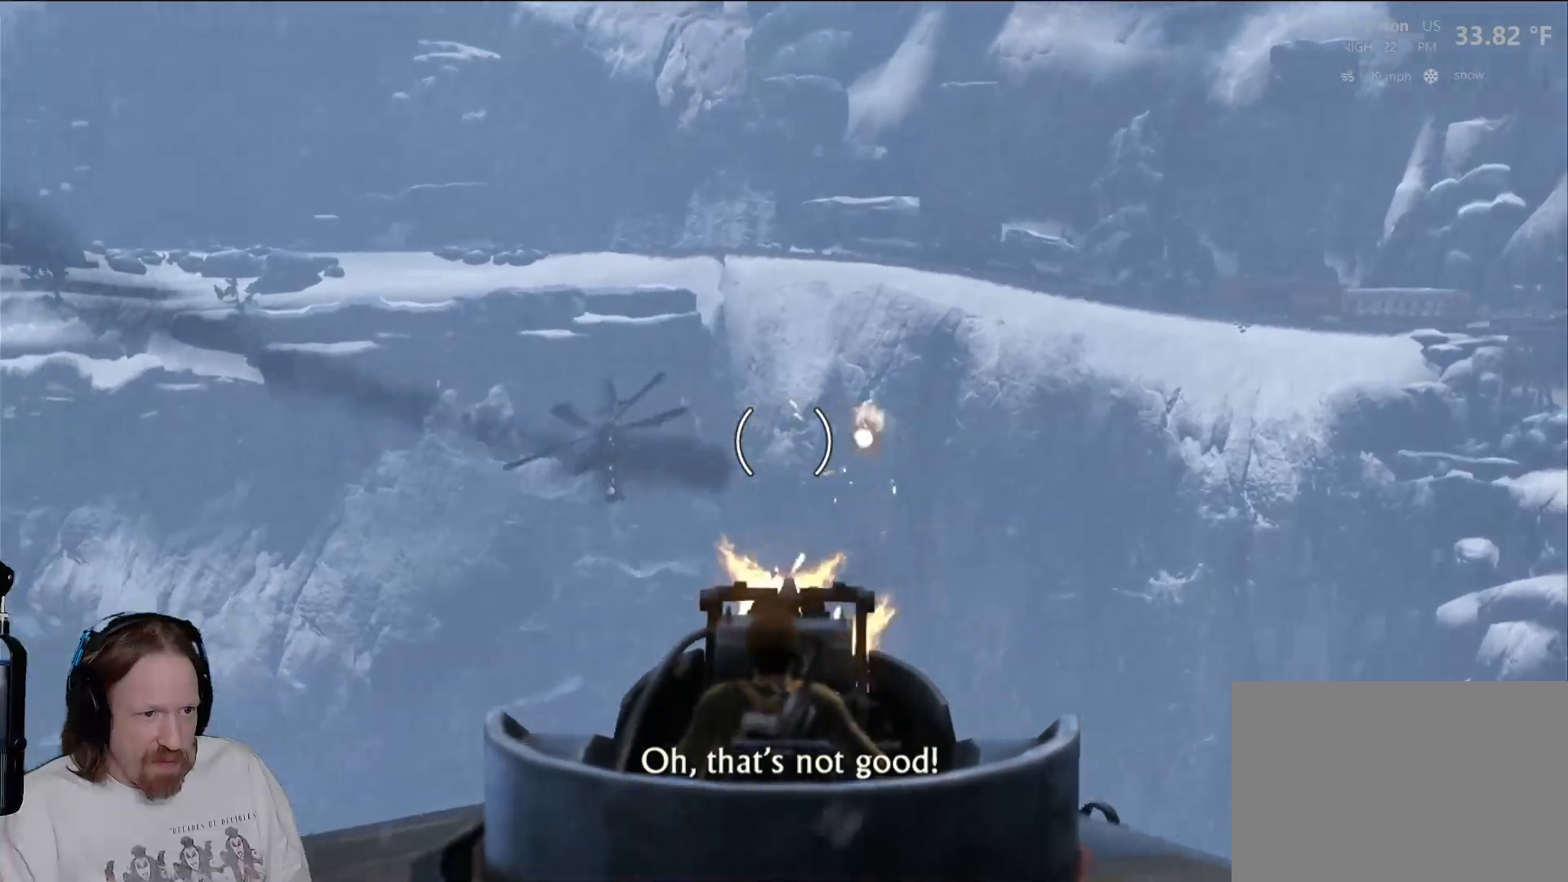
{"buttons": ["R2"], "left_stick": "center", "right_stick": "up-left", "events": [[183, "right_stick", "center"], [383, "right_stick", "up-left"]]}
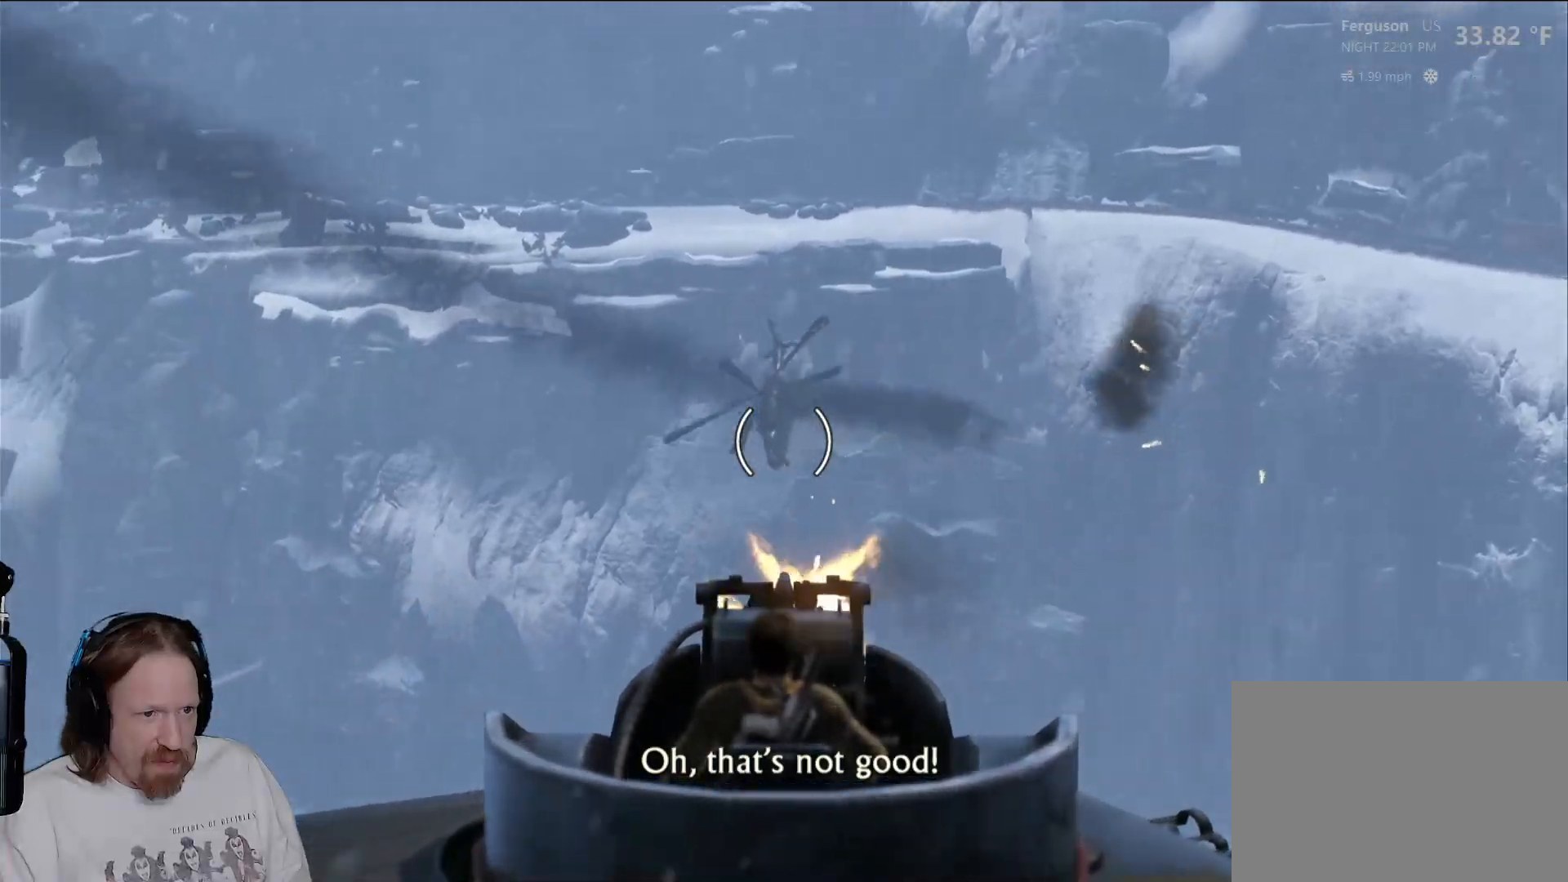
{"buttons": ["R2"], "left_stick": "center", "right_stick": "down", "events": [[183, "right_stick", "center"], [383, "right_stick", "down"]]}
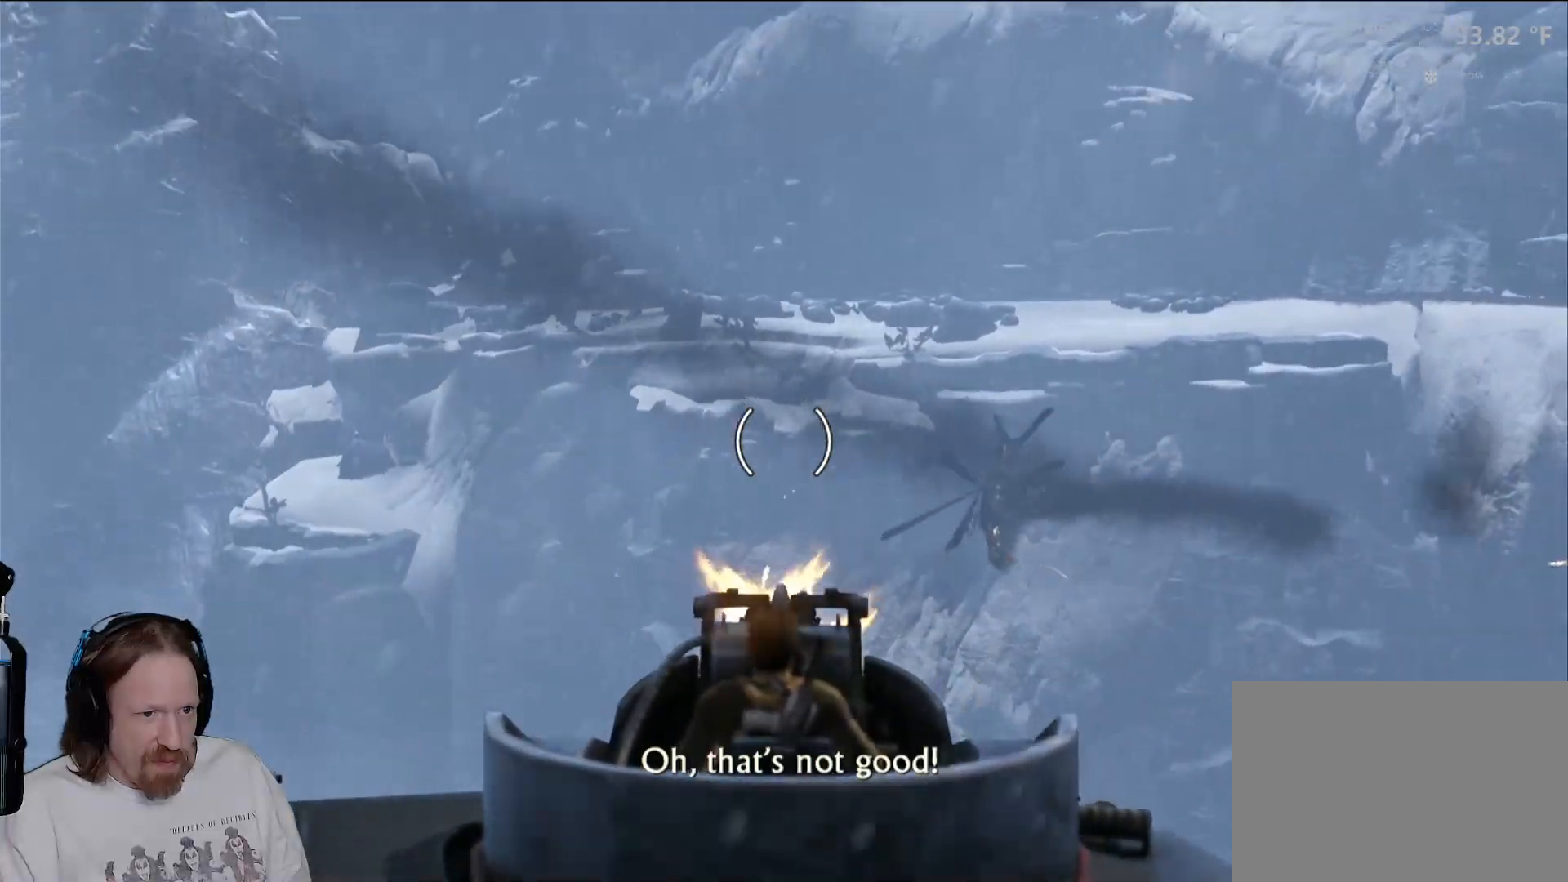
{"buttons": ["R2"], "left_stick": "center", "right_stick": "up-left", "events": [[67, "right_stick", "center"], [167, "right_stick", "right"], [300, "right_stick", "up"], [483, "right_stick", "up-left"]]}
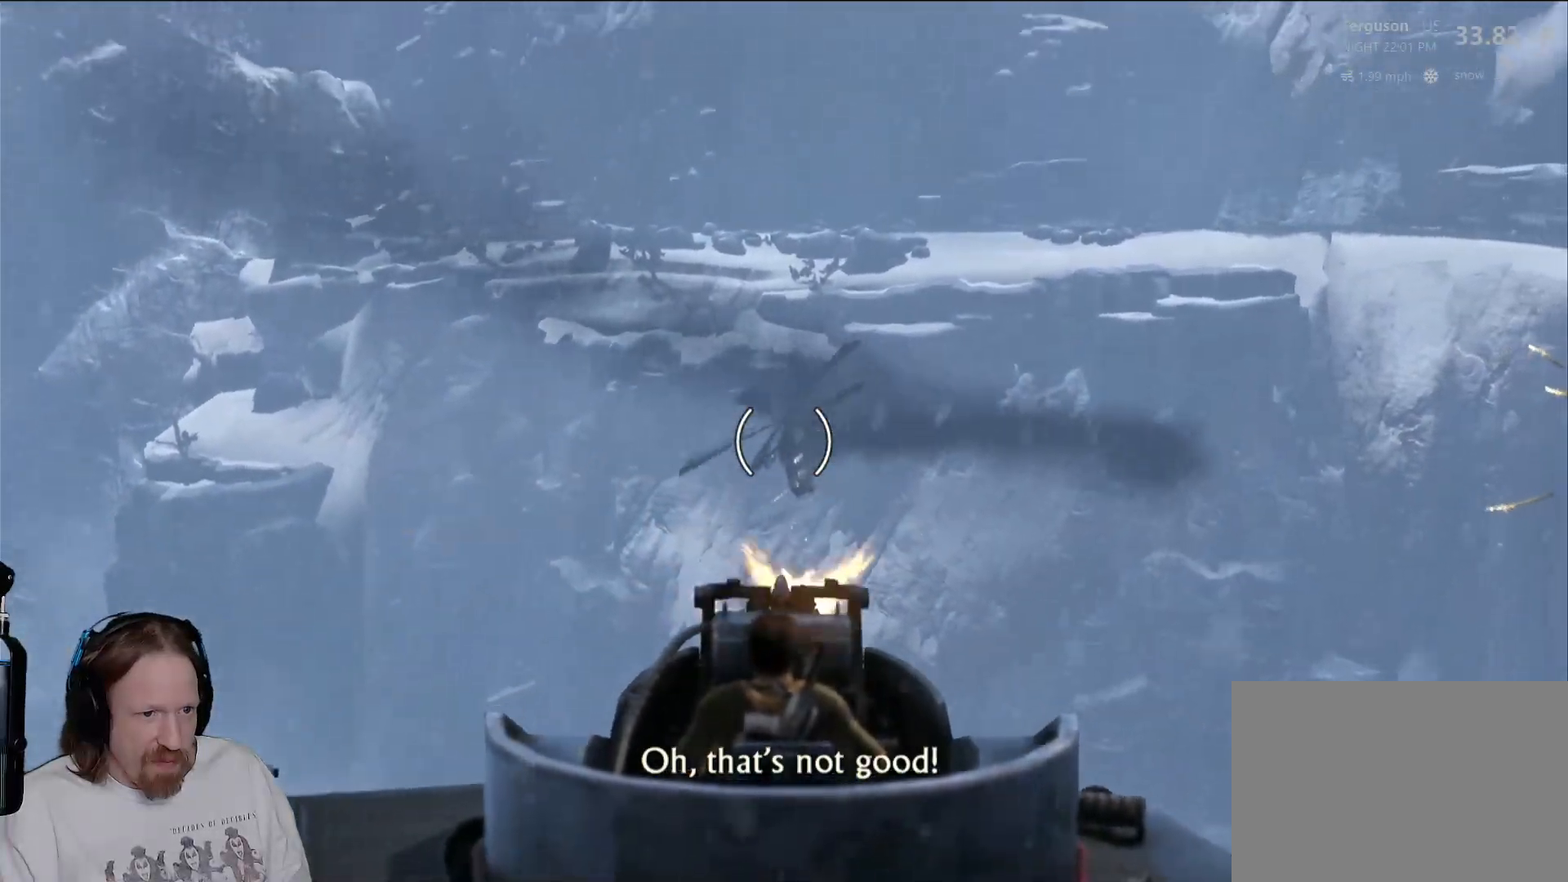
{"buttons": ["R2"], "left_stick": "center", "right_stick": "right", "events": [[33, "right_stick", "left"], [350, "right_stick", "center"], [500, "right_stick", "right"]]}
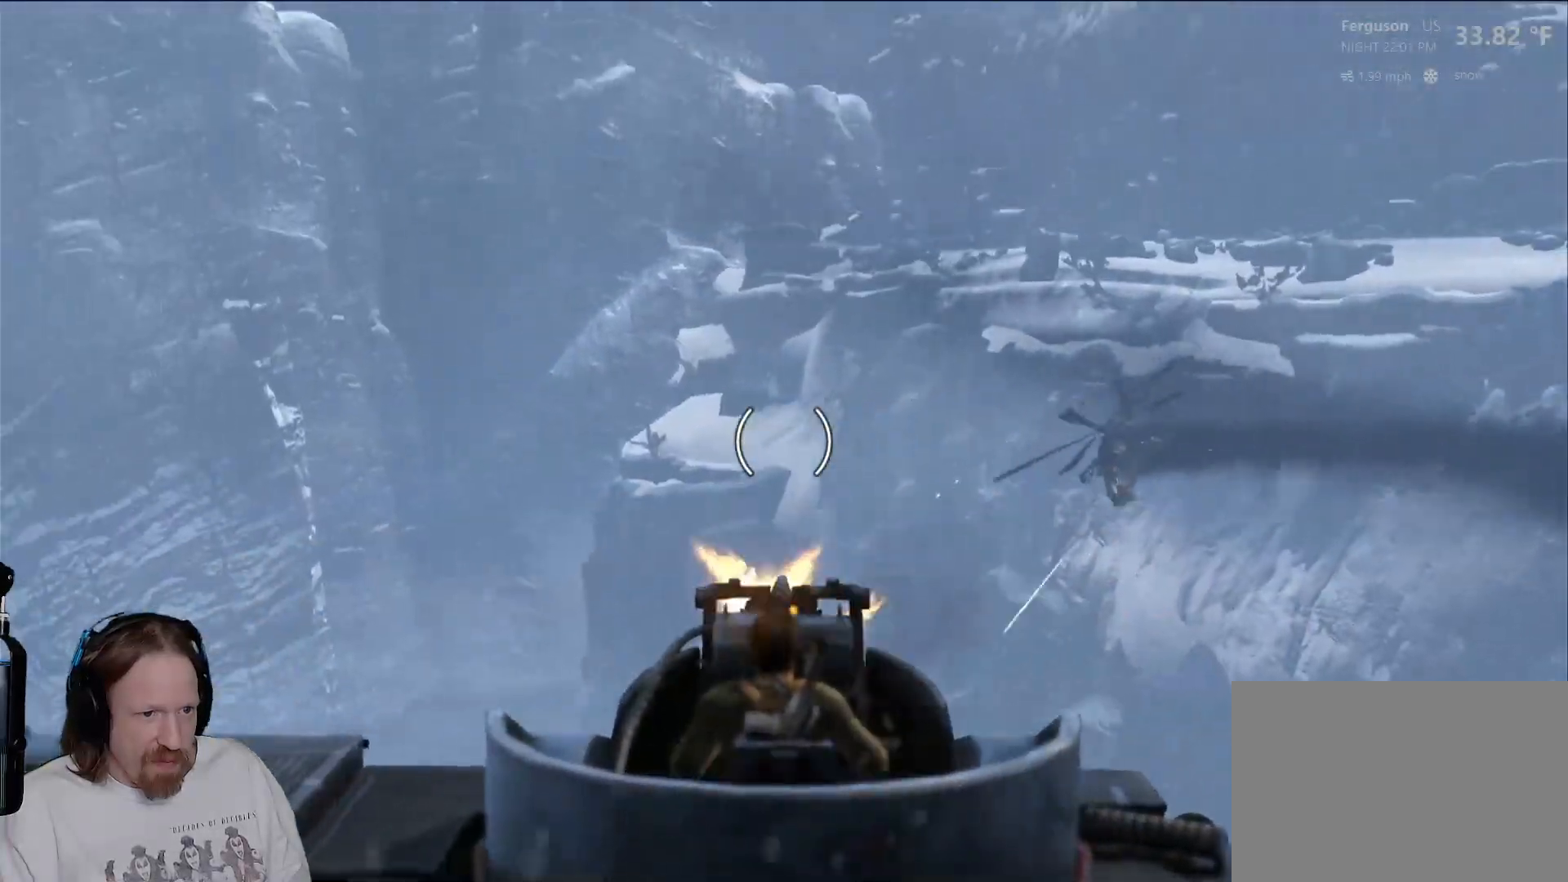
{"buttons": ["R2"], "left_stick": "center", "right_stick": "left", "events": [[283, "right_stick", "center"], [417, "right_stick", "left"]]}
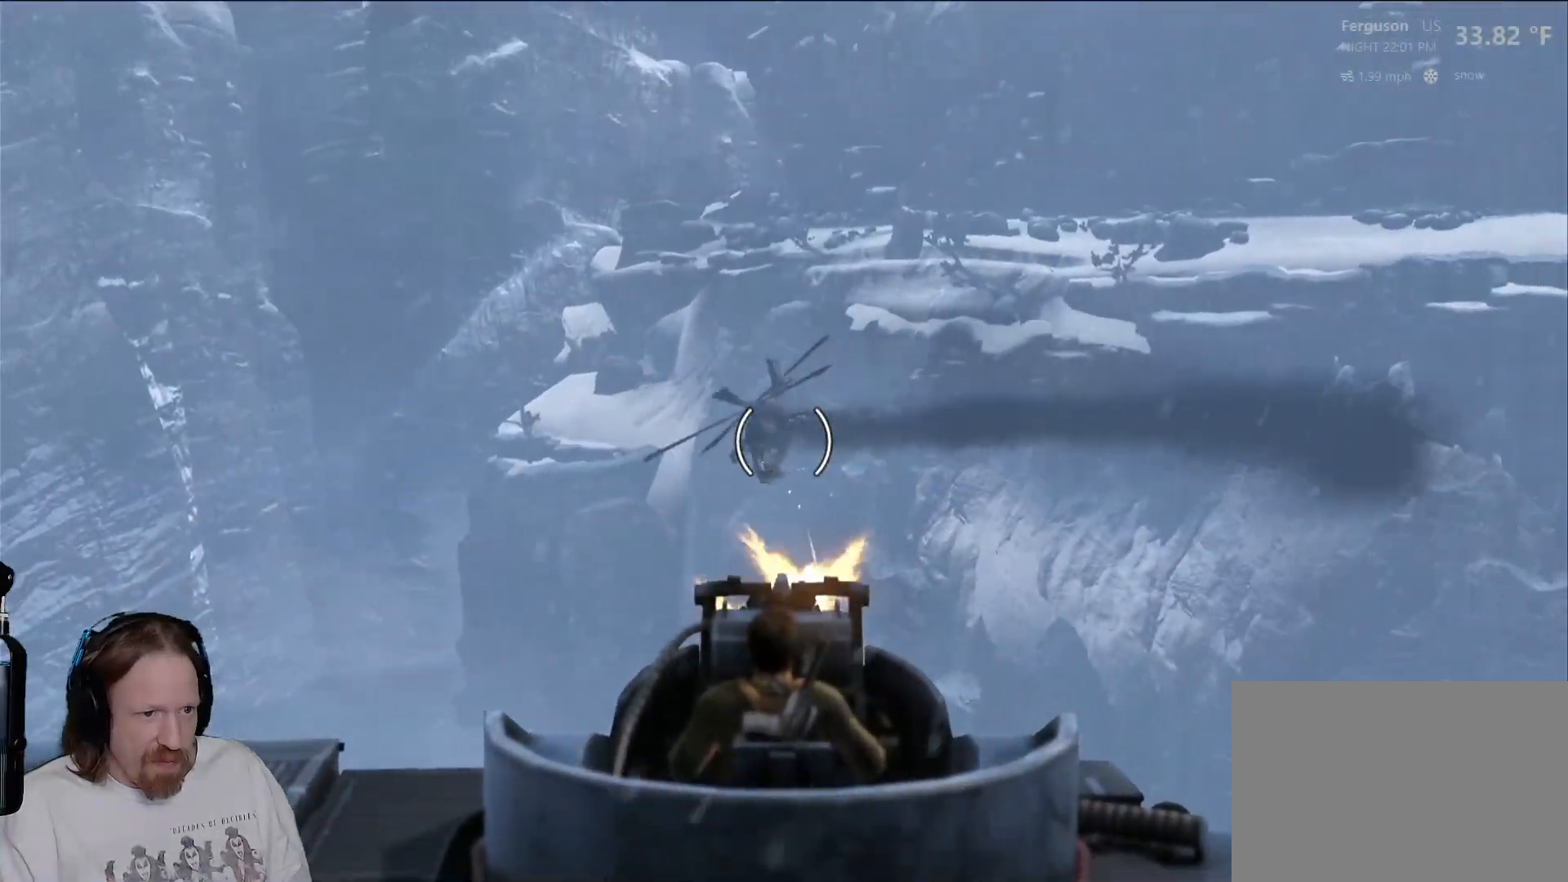
{"buttons": ["R2"], "left_stick": "center", "right_stick": "center", "events": [[133, "right_stick", "center"]]}
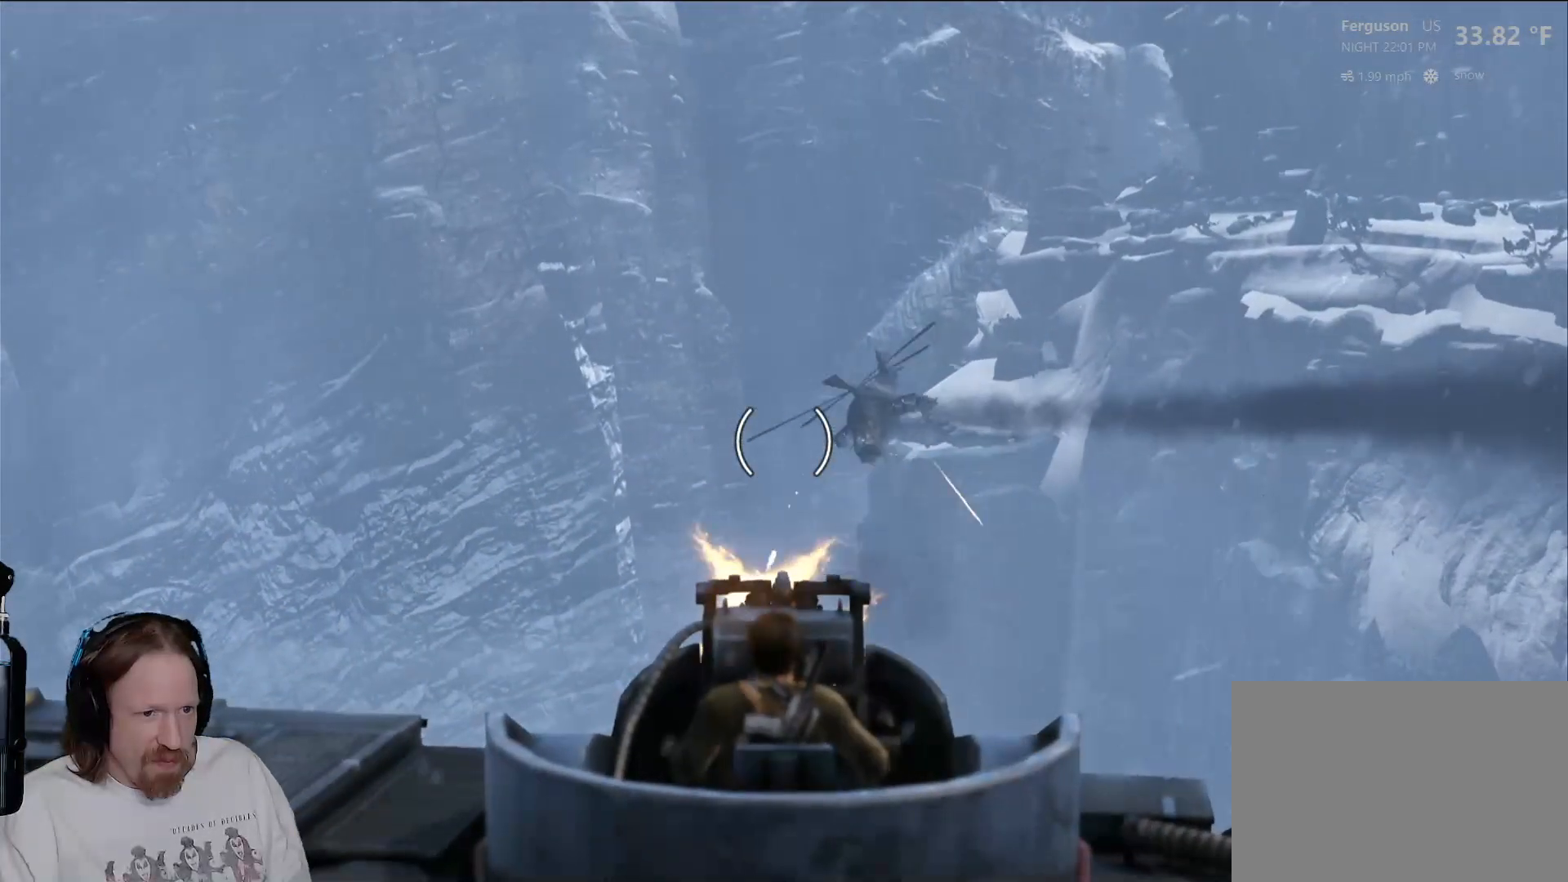
{"buttons": ["R2"], "left_stick": "center", "right_stick": "center", "events": [[50, "right_stick", "left"], [433, "right_stick", "center"]]}
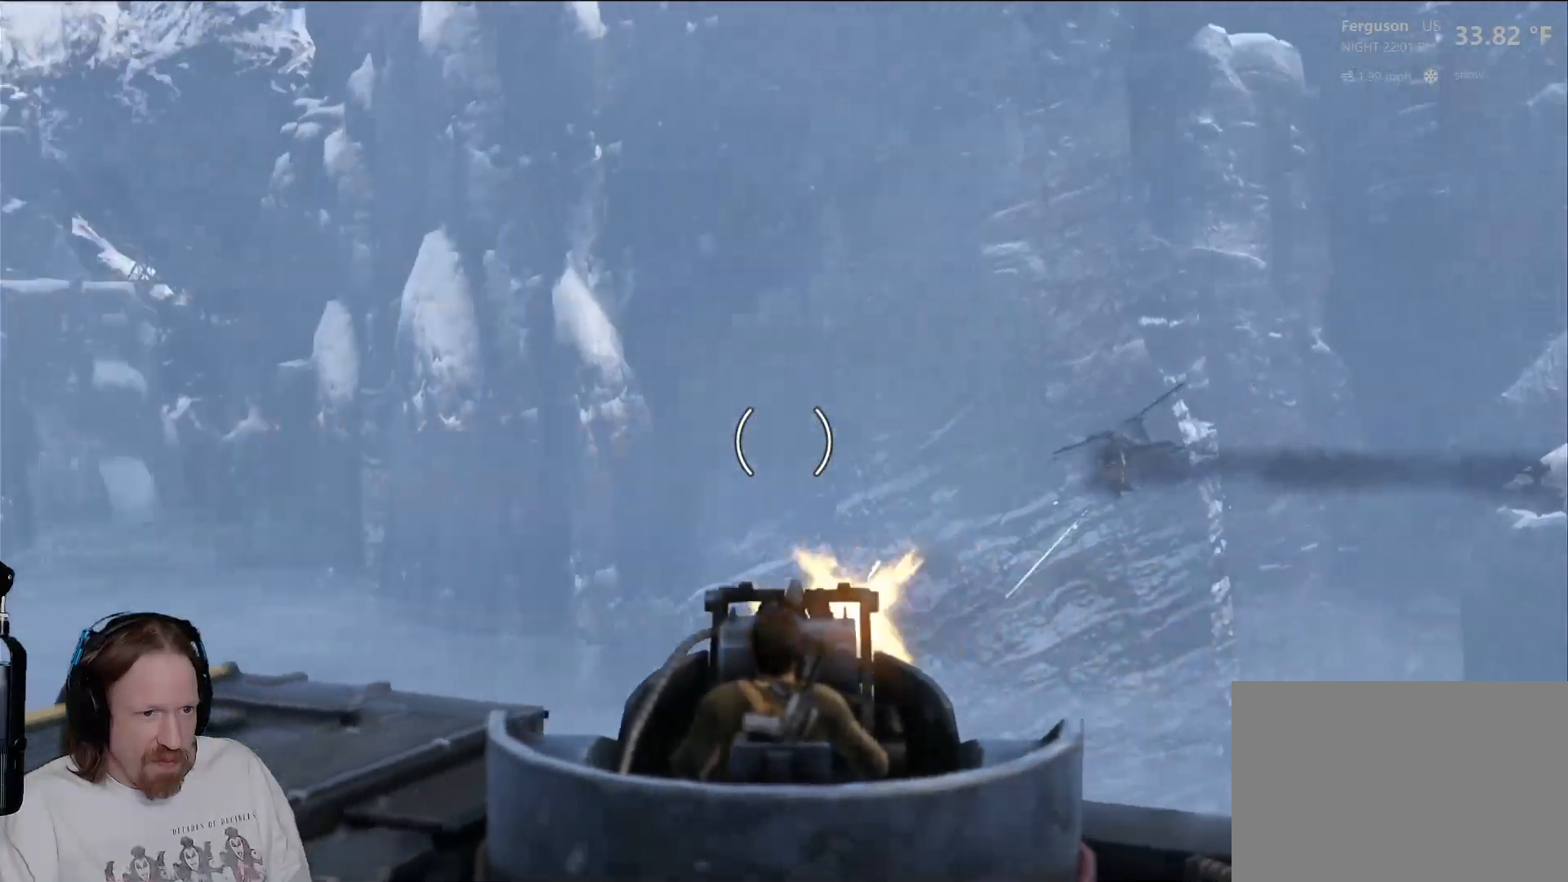
{"buttons": ["R2"], "left_stick": "center", "right_stick": "center", "events": [[133, "right_stick", "right"], [267, "right_stick", "center"]]}
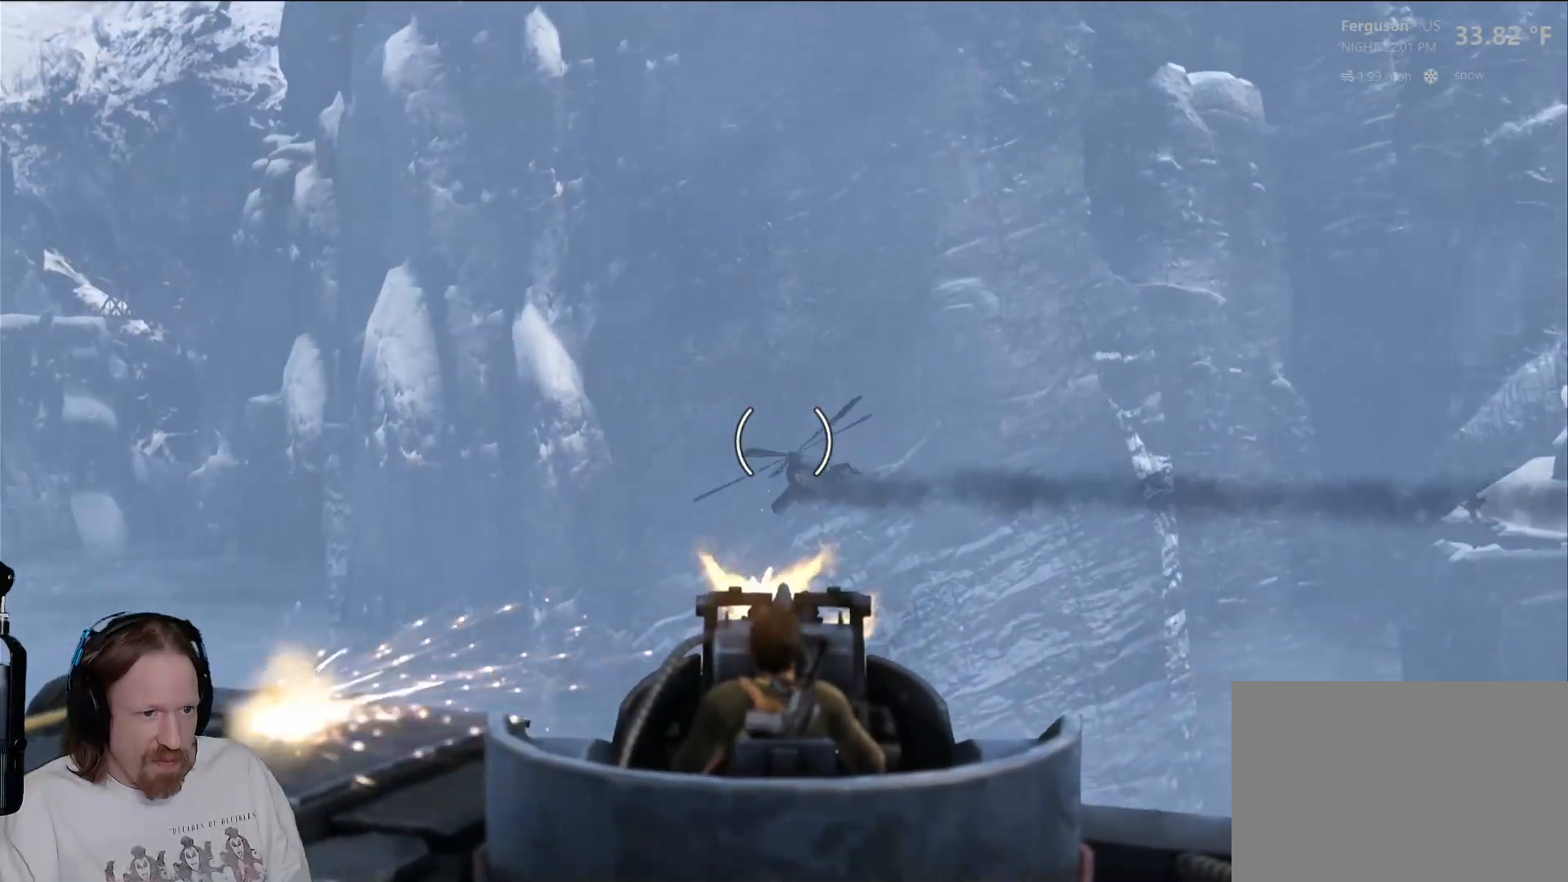
{"buttons": ["R2"], "left_stick": "center", "right_stick": "left", "events": [[33, "right_stick", "down-left"], [133, "right_stick", "left"]]}